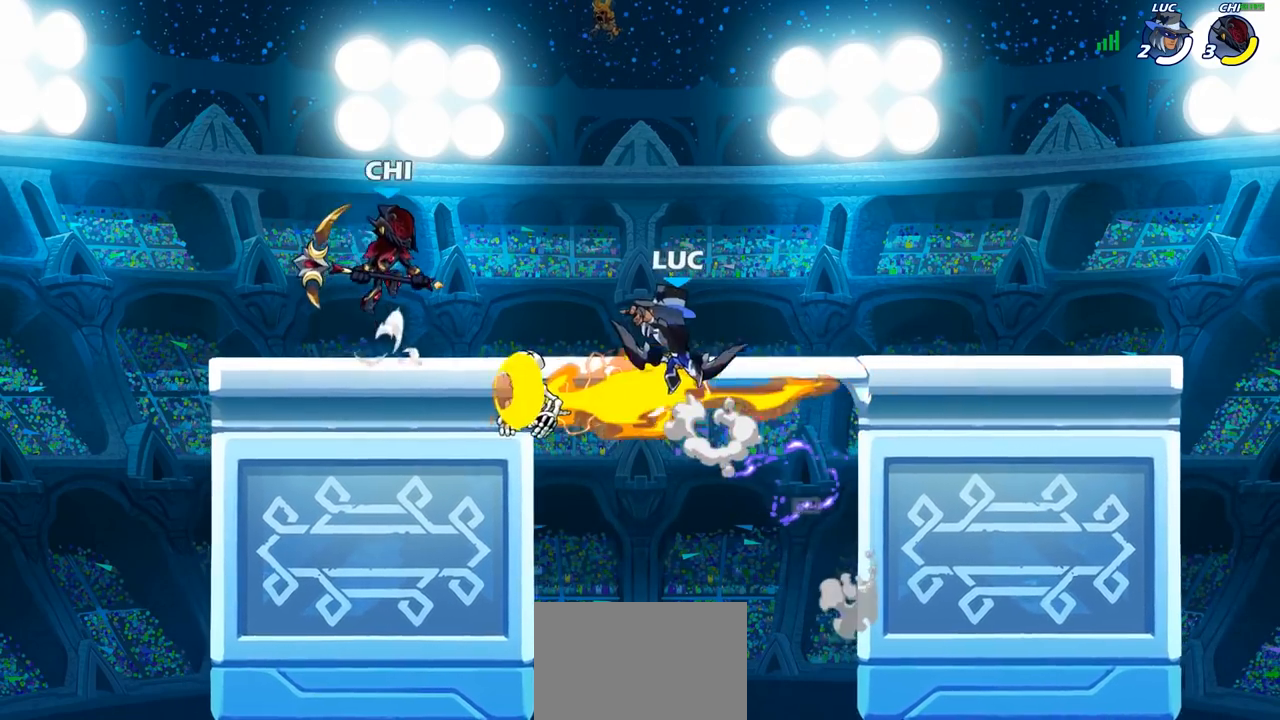
Gameplay with a controller (PlayStation layout); each line is a JSON object with the inputs held at the frame after it. "events" lists button and stick changes between this image and that frame as [ms after this image, input, new state], when the widget could be followed in between.
{"buttons": [], "left_stick": "left", "right_stick": "center", "events": [[17, "left_stick", "down-left"], [50, "right_stick", "center"], [83, "SQUARE", "up"], [117, "left_stick", "left"]]}
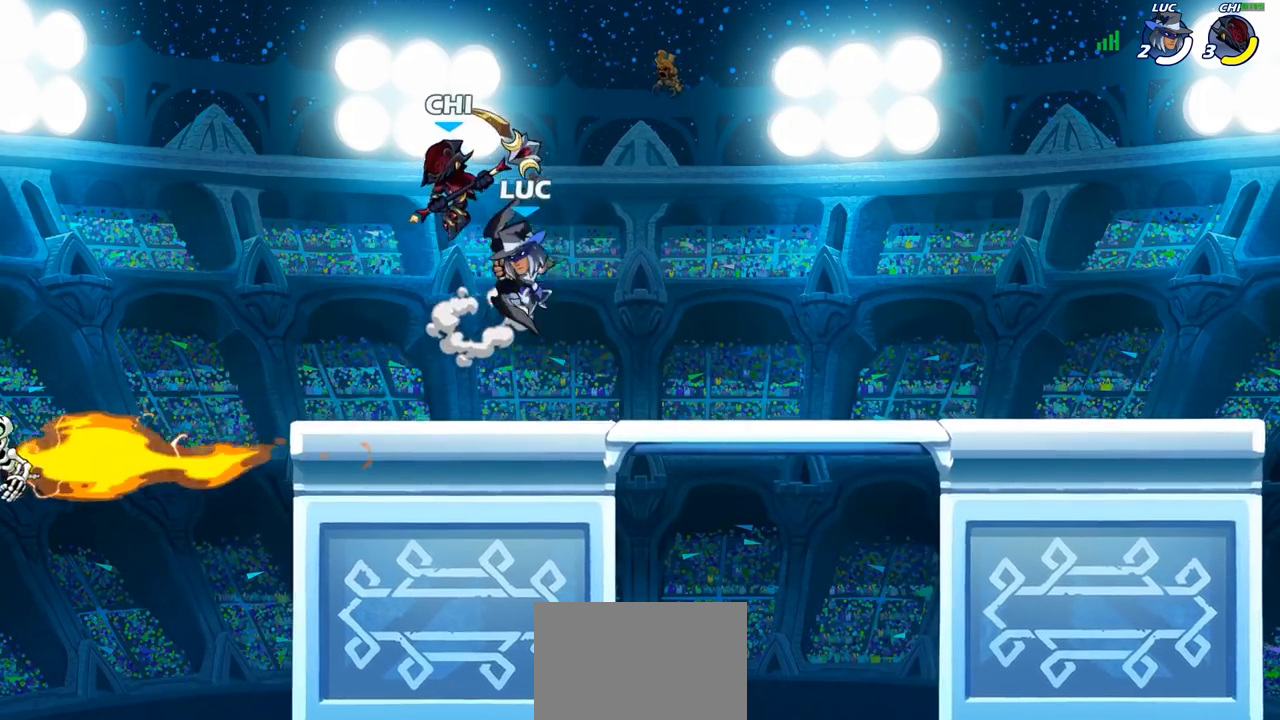
{"buttons": [], "left_stick": "down-left", "right_stick": "center", "events": [[67, "CROSS", "down"], [67, "left_stick", "up-right"], [167, "R2", "down"], [183, "CROSS", "up"], [367, "left_stick", "down-right"], [400, "R2", "up"], [417, "left_stick", "down-left"]]}
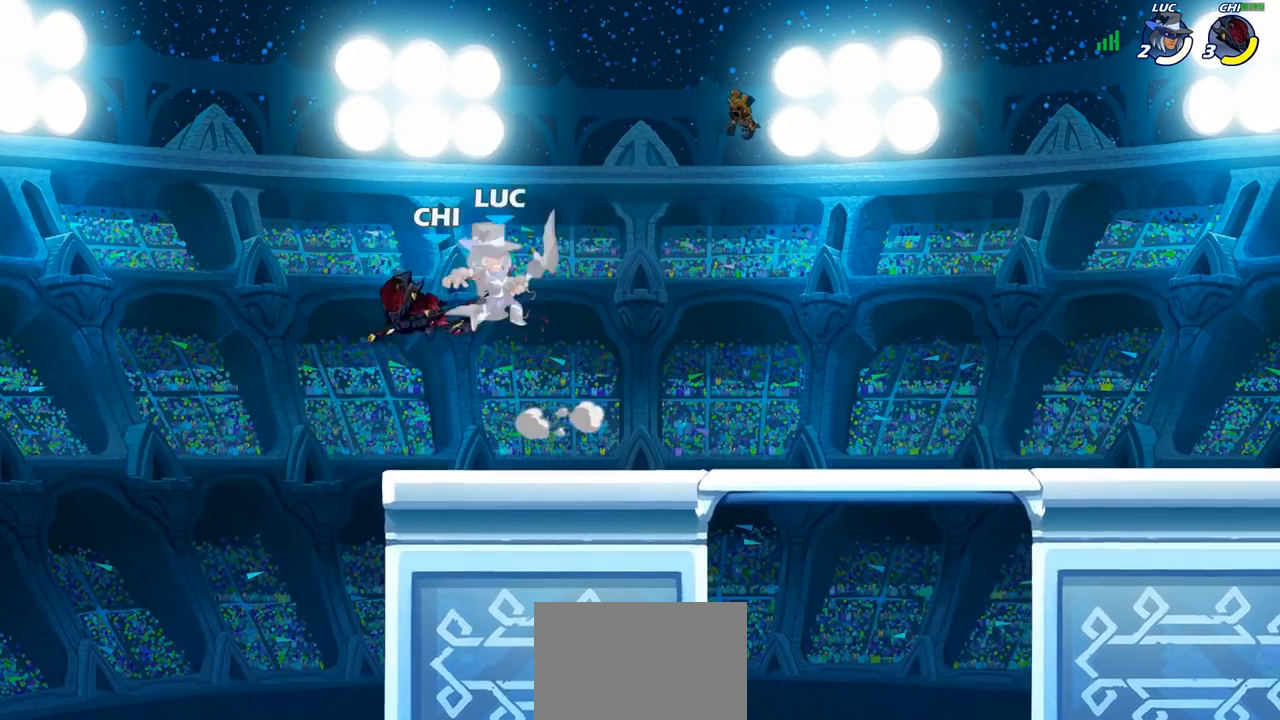
{"buttons": ["R2"], "left_stick": "up", "right_stick": "center", "events": [[50, "left_stick", "up-left"], [100, "left_stick", "center"], [267, "left_stick", "up"], [333, "R2", "down"]]}
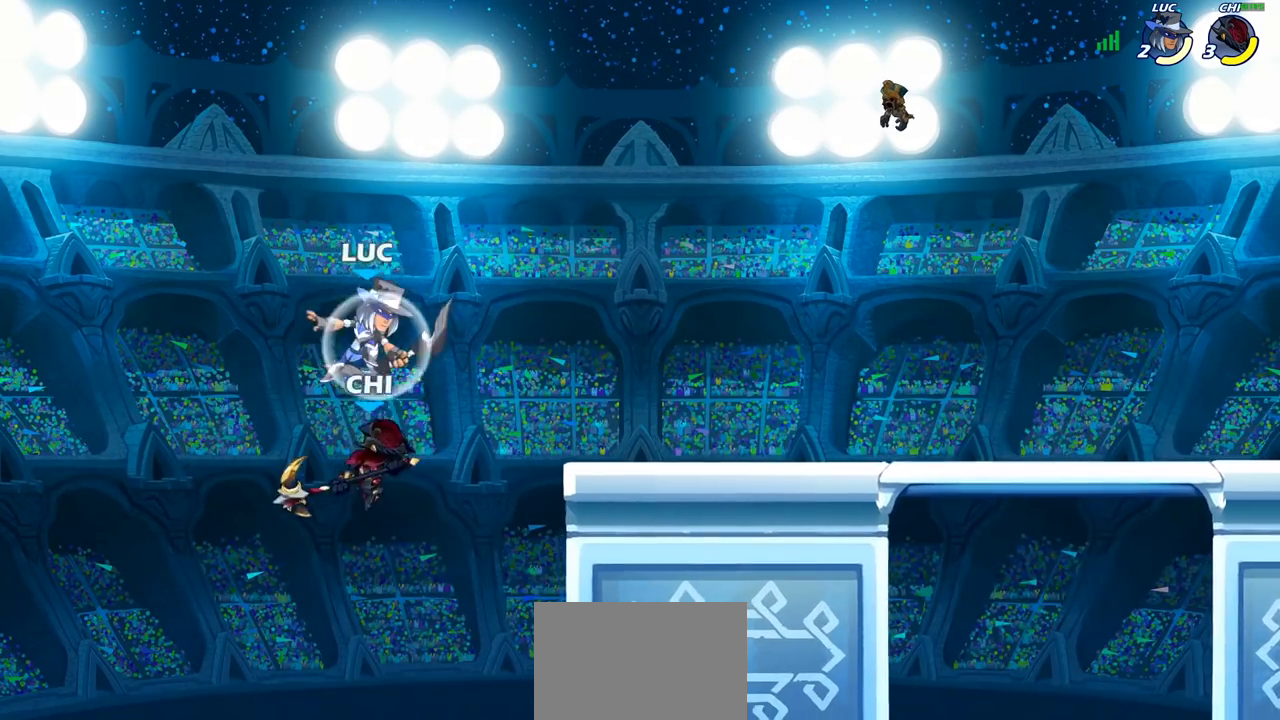
{"buttons": [], "left_stick": "left", "right_stick": "center", "events": [[100, "left_stick", "up-right"], [150, "R2", "up"], [383, "left_stick", "down-right"], [483, "left_stick", "left"]]}
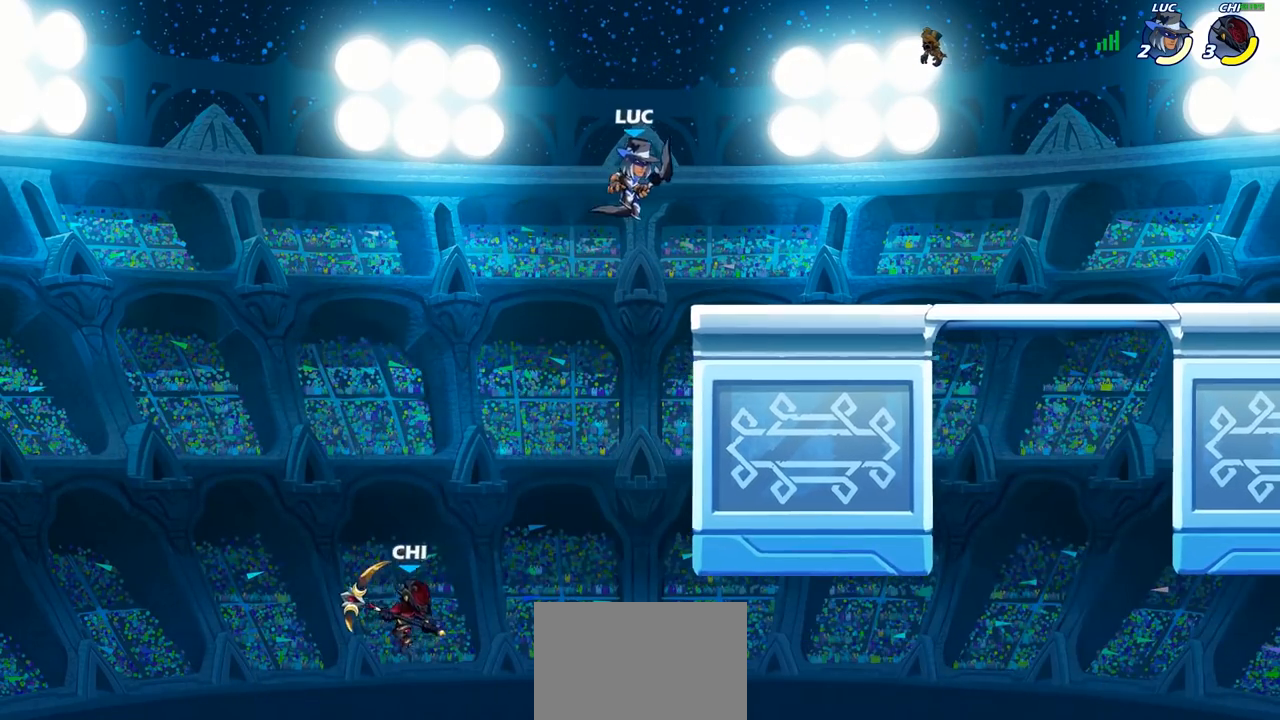
{"buttons": [], "left_stick": "up-right", "right_stick": "center", "events": [[150, "left_stick", "up-right"], [283, "CROSS", "down"], [467, "CROSS", "up"]]}
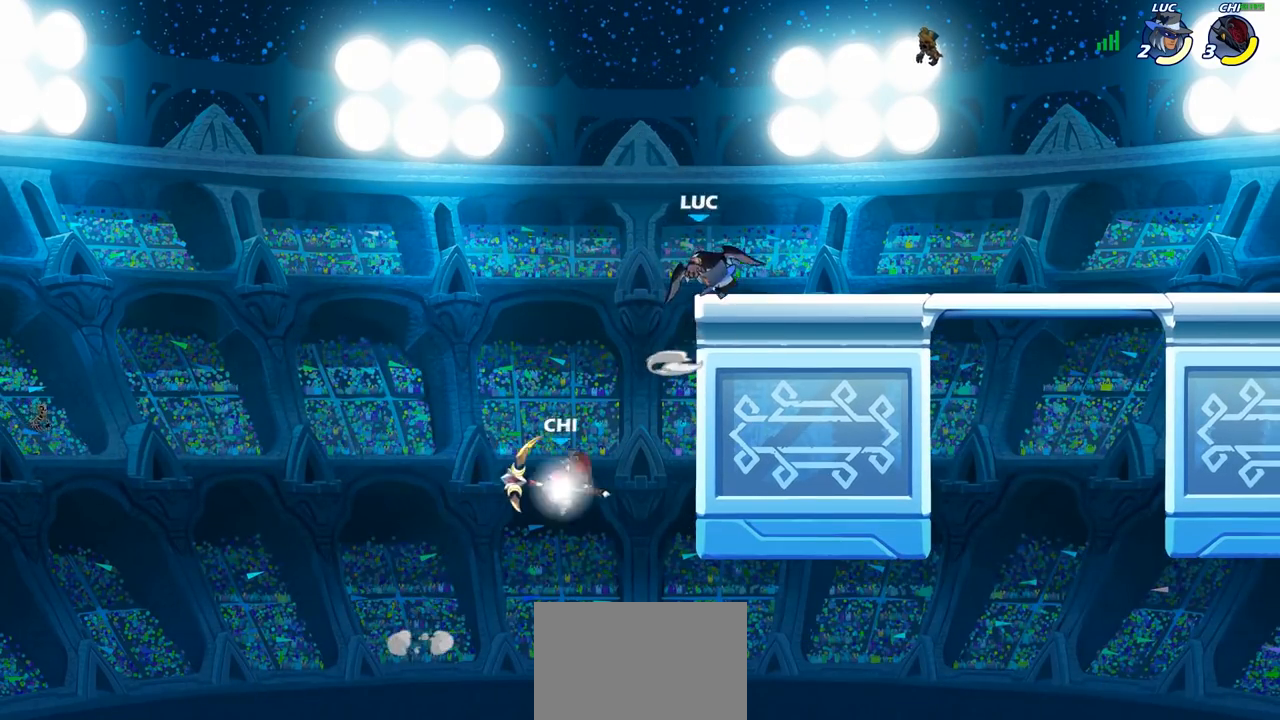
{"buttons": [], "left_stick": "right", "right_stick": "center", "events": [[183, "left_stick", "up-left"], [283, "left_stick", "left"], [483, "left_stick", "right"]]}
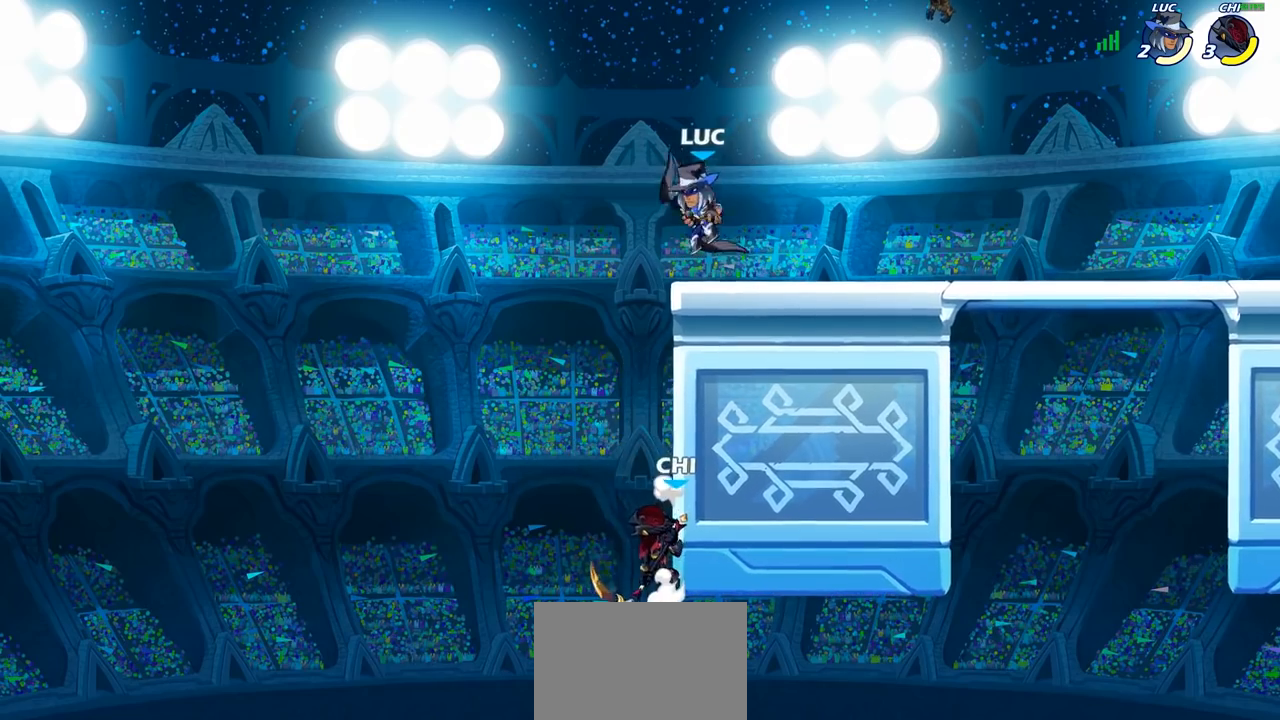
{"buttons": [], "left_stick": "left", "right_stick": "center", "events": [[350, "left_stick", "up"], [417, "left_stick", "left"]]}
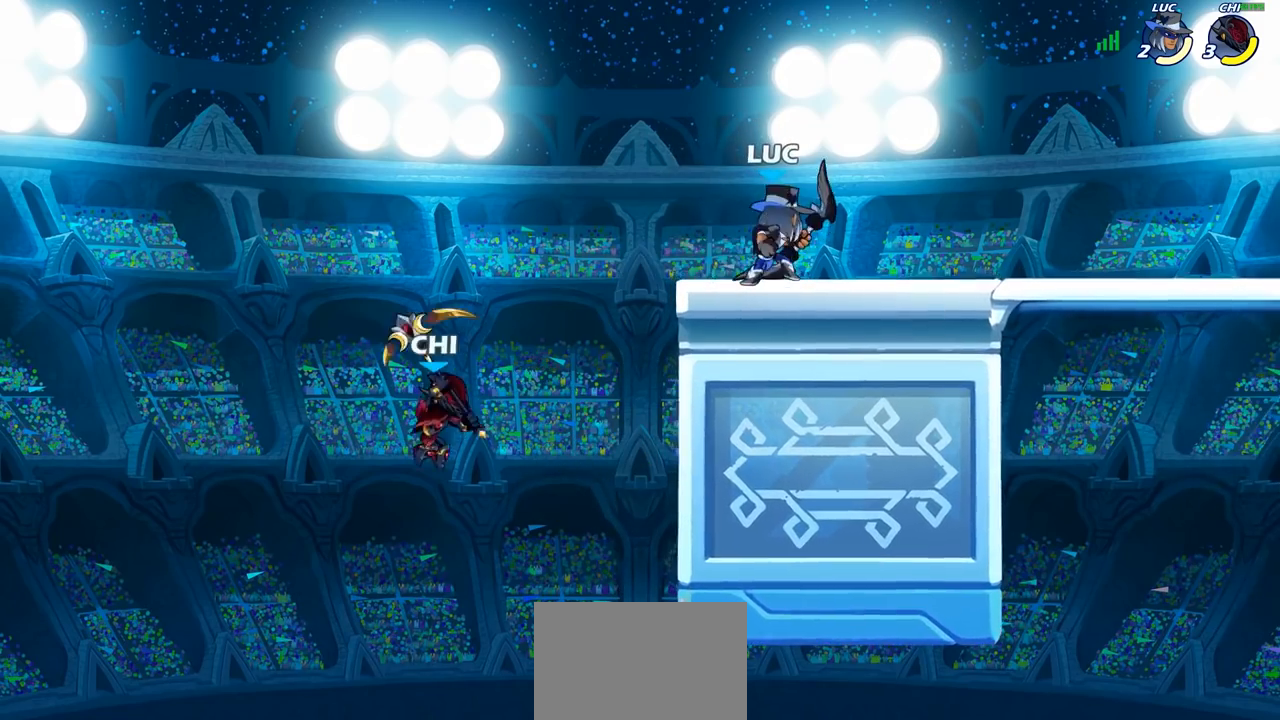
{"buttons": [], "left_stick": "center", "right_stick": "center", "events": [[83, "R1", "down"], [83, "left_stick", "down-left"], [100, "R2", "down"], [183, "CIRCLE", "down"], [233, "R1", "up"], [250, "R2", "up"], [500, "CIRCLE", "up"], [500, "left_stick", "center"]]}
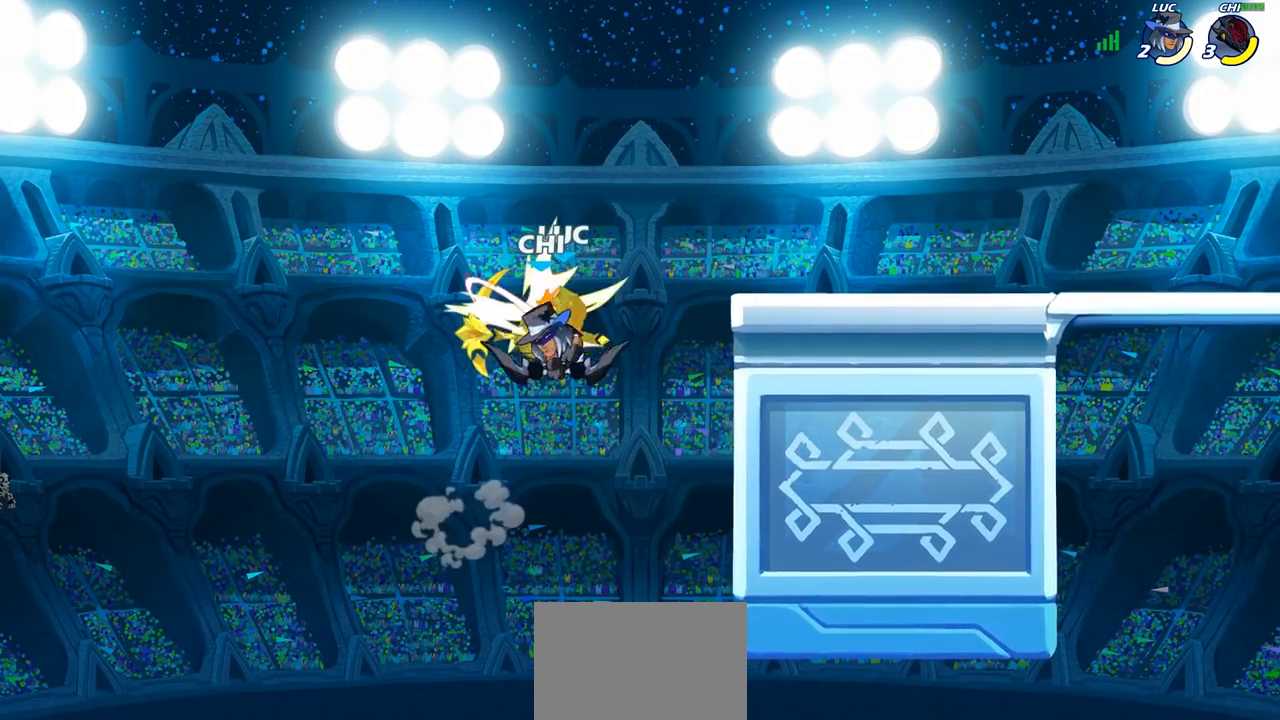
{"buttons": [], "left_stick": "right", "right_stick": "center", "events": [[400, "left_stick", "right"]]}
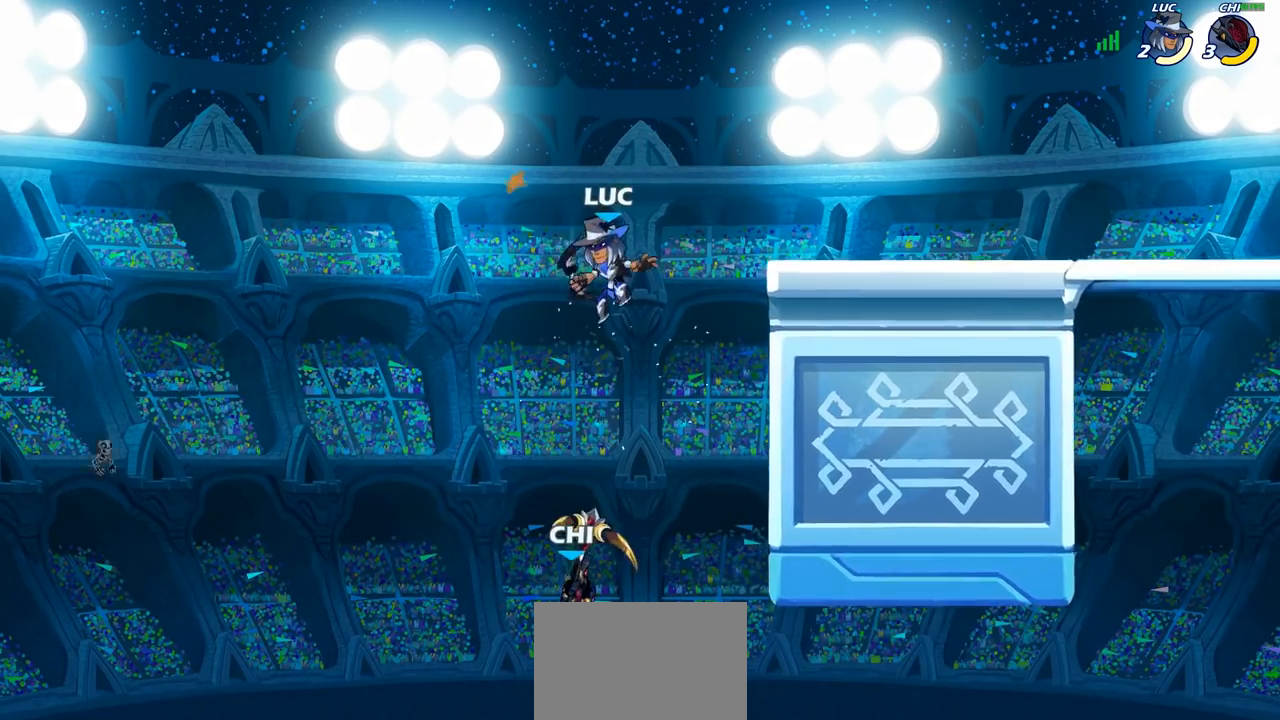
{"buttons": ["CIRCLE", "R2"], "left_stick": "down", "right_stick": "center", "events": [[250, "left_stick", "center"], [317, "CROSS", "down"], [383, "CROSS", "up"], [383, "left_stick", "down"], [433, "R1", "down"], [433, "R2", "down"], [450, "CIRCLE", "down"], [500, "R1", "up"]]}
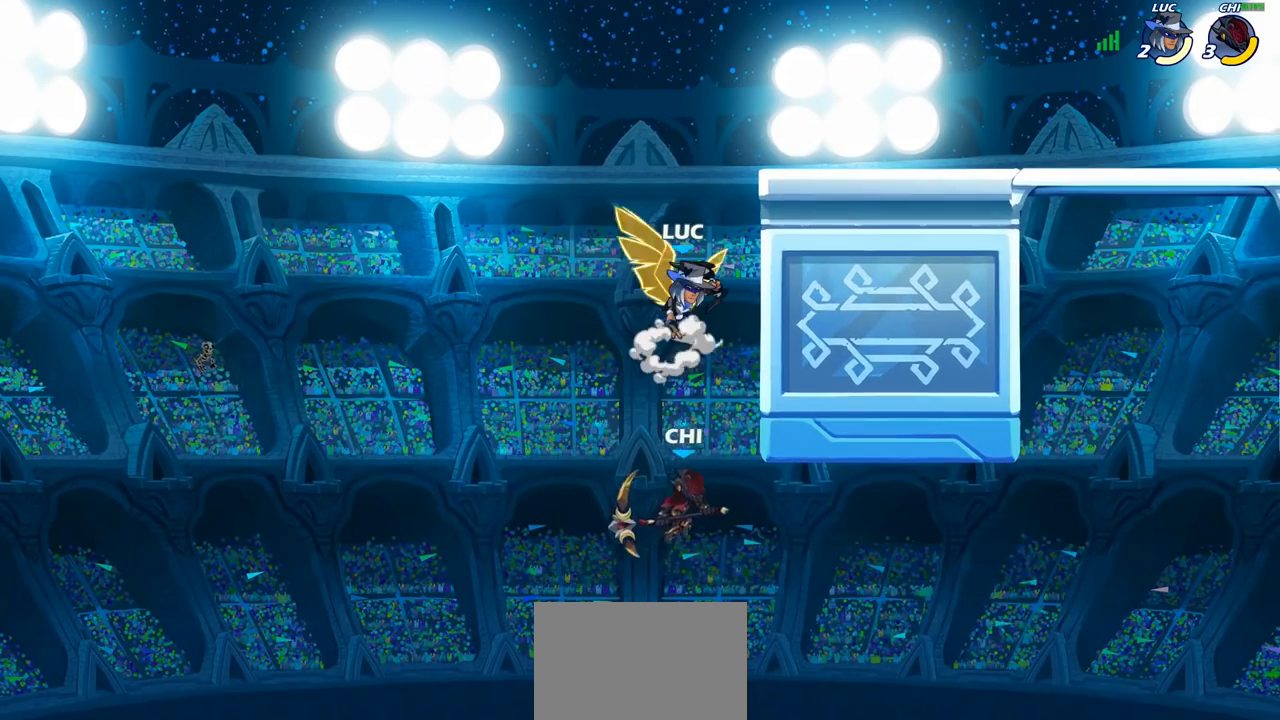
{"buttons": [], "left_stick": "center", "right_stick": "center", "events": [[50, "CIRCLE", "up"], [50, "R2", "up"], [67, "left_stick", "center"]]}
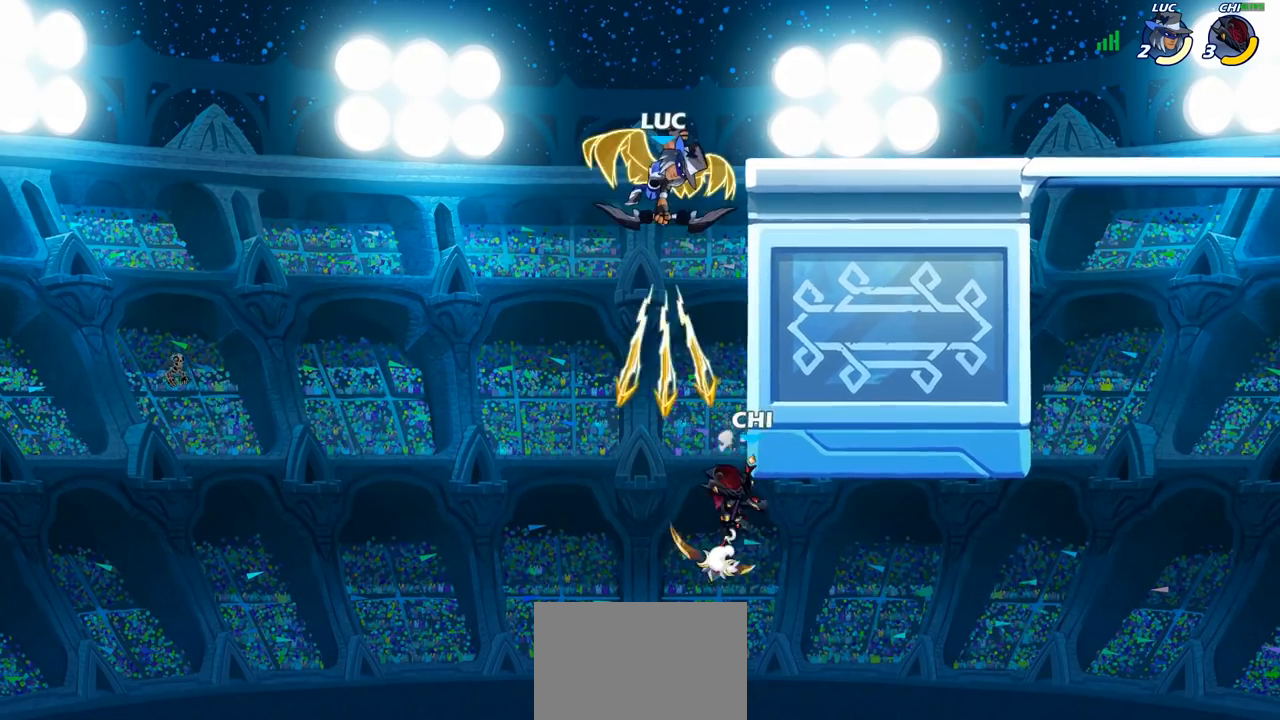
{"buttons": ["CROSS"], "left_stick": "up-right", "right_stick": "center", "events": [[183, "left_stick", "left"], [417, "CROSS", "down"], [483, "left_stick", "up-right"]]}
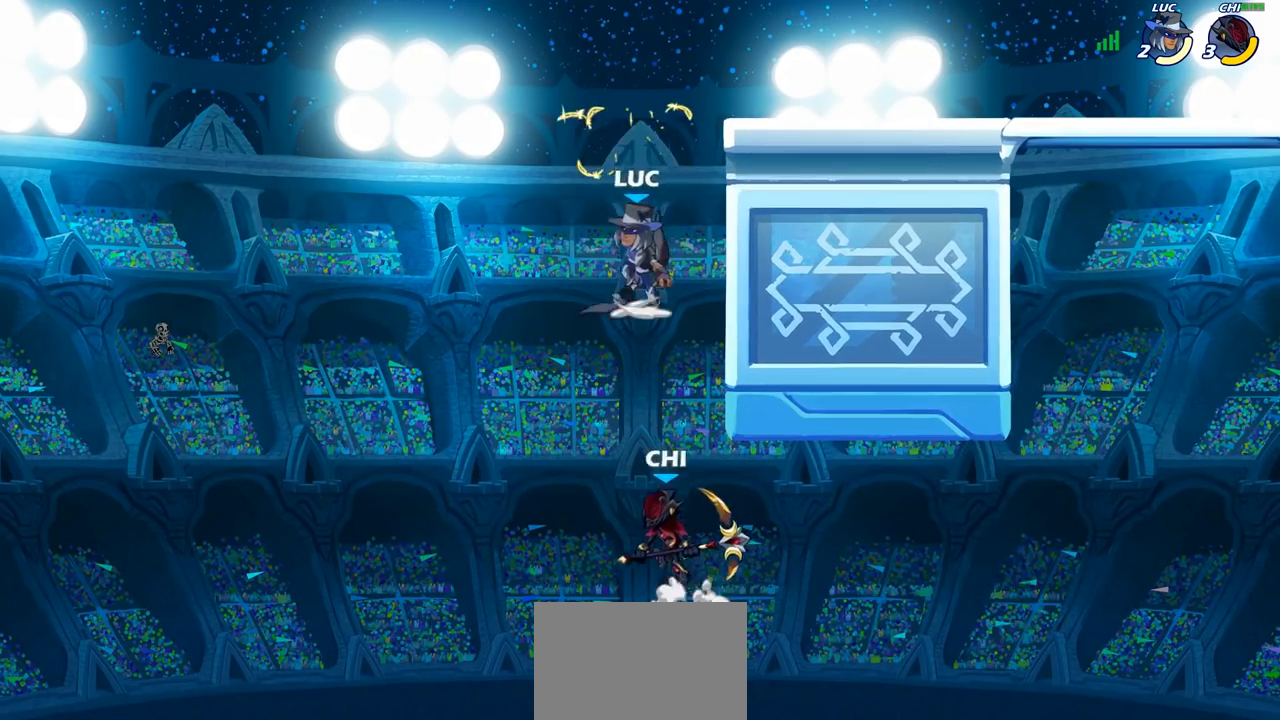
{"buttons": [], "left_stick": "up-right", "right_stick": "center", "events": [[83, "CROSS", "up"], [283, "left_stick", "up-left"], [300, "CROSS", "down"], [433, "left_stick", "up-right"], [450, "CROSS", "up"]]}
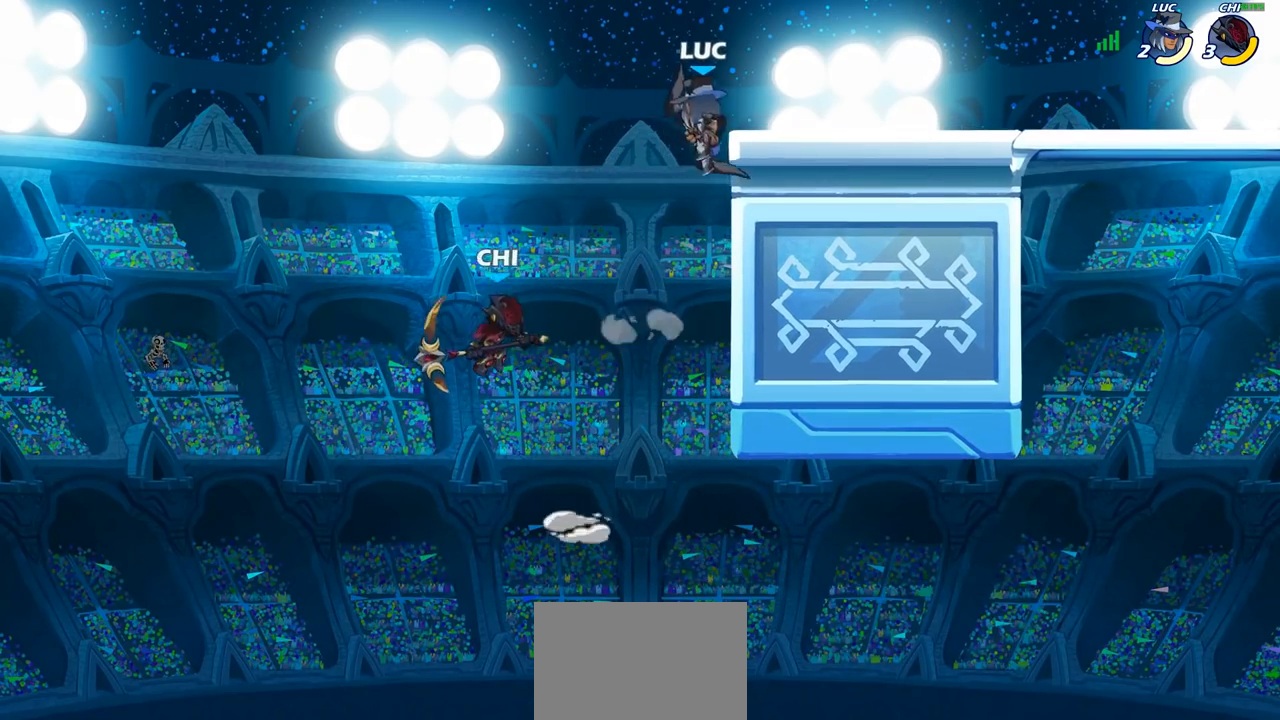
{"buttons": ["CROSS"], "left_stick": "up-right", "right_stick": "center", "events": [[250, "CROSS", "down"], [267, "left_stick", "up-left"], [350, "left_stick", "up-right"], [400, "CROSS", "up"], [483, "CROSS", "down"]]}
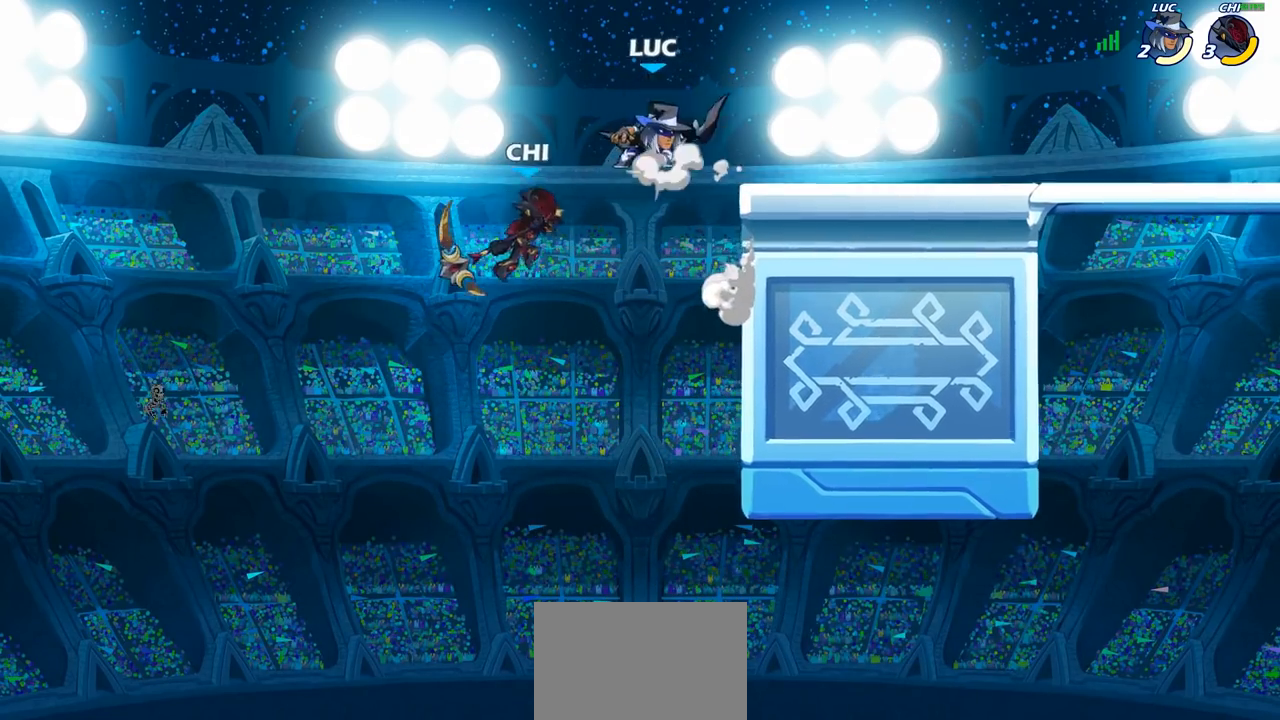
{"buttons": [], "left_stick": "down-right", "right_stick": "center", "events": [[150, "CROSS", "up"], [367, "left_stick", "down-right"]]}
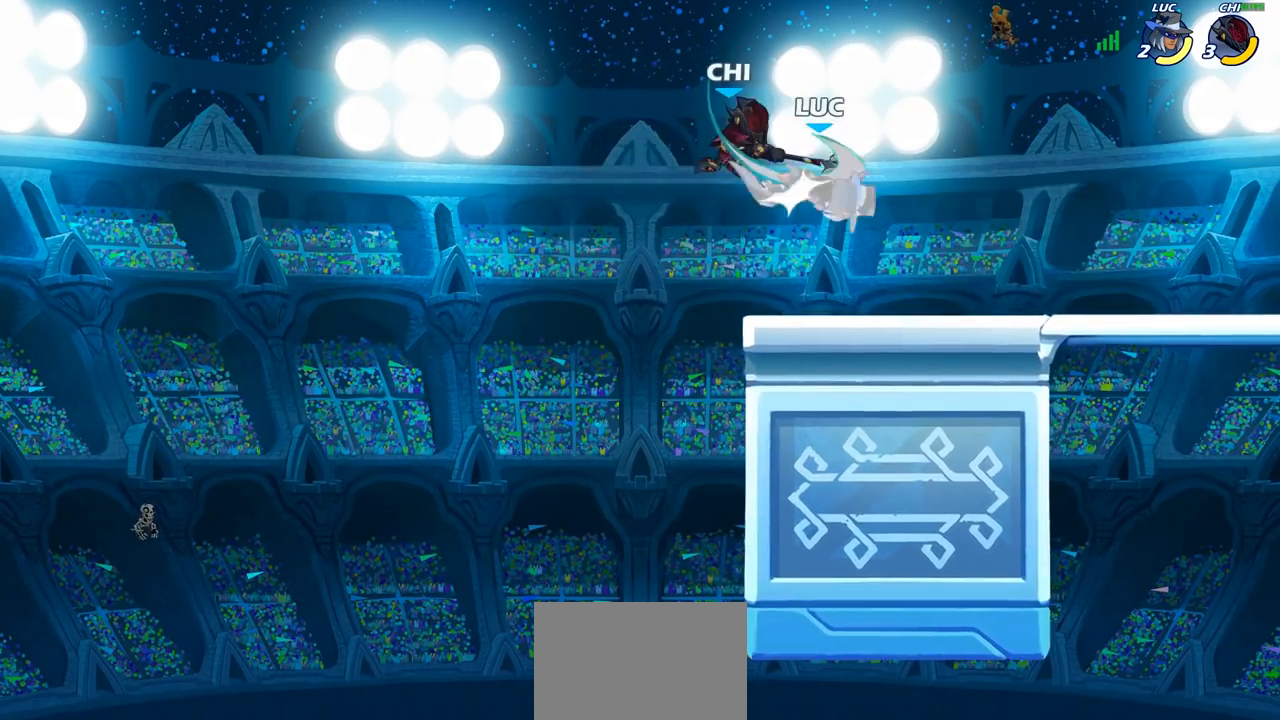
{"buttons": ["R2"], "left_stick": "up-right", "right_stick": "center", "events": [[17, "left_stick", "center"], [217, "left_stick", "up-right"], [317, "CROSS", "down"], [350, "R2", "down"], [467, "CROSS", "up"]]}
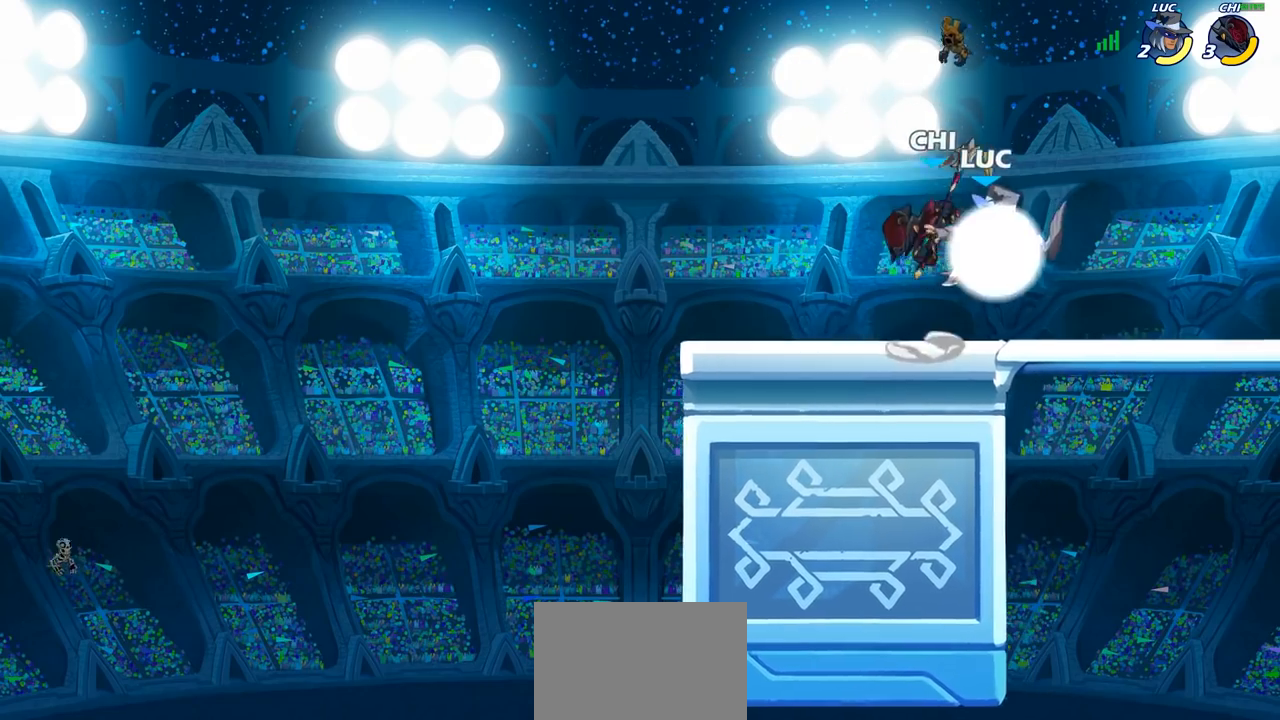
{"buttons": [], "left_stick": "center", "right_stick": "center", "events": [[67, "R2", "up"], [100, "left_stick", "left"], [267, "left_stick", "down"], [317, "left_stick", "center"], [350, "SQUARE", "down"], [400, "SQUARE", "up"]]}
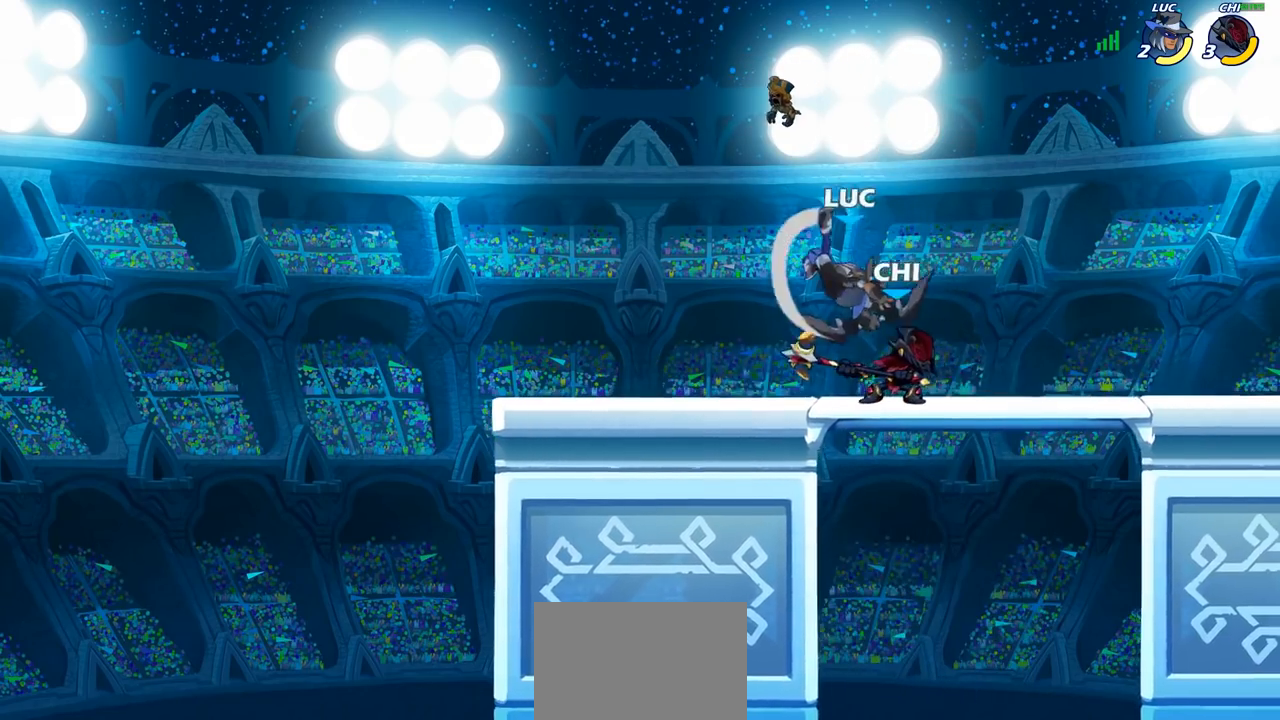
{"buttons": [], "left_stick": "right", "right_stick": "center", "events": [[17, "left_stick", "right"], [367, "SQUARE", "down"], [450, "SQUARE", "up"]]}
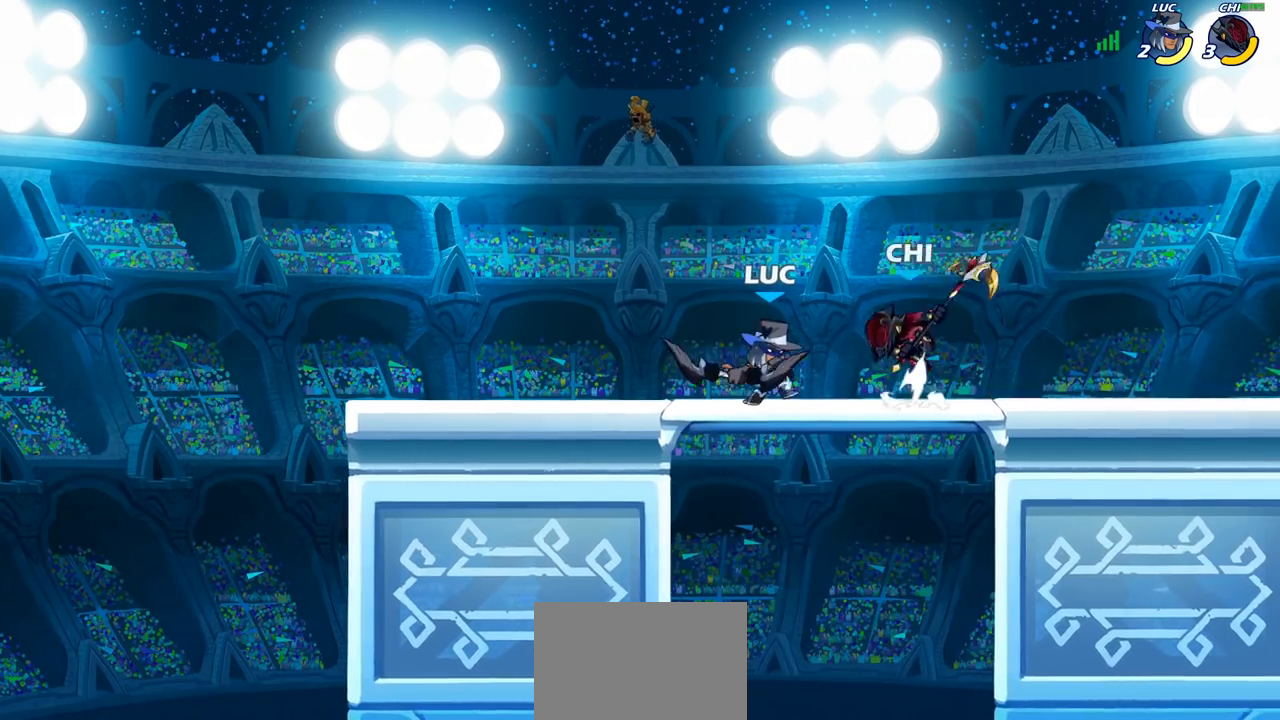
{"buttons": ["CROSS"], "left_stick": "left", "right_stick": "center", "events": [[100, "left_stick", "center"], [333, "L1", "down"], [367, "left_stick", "left"], [400, "L1", "up"], [483, "CROSS", "down"]]}
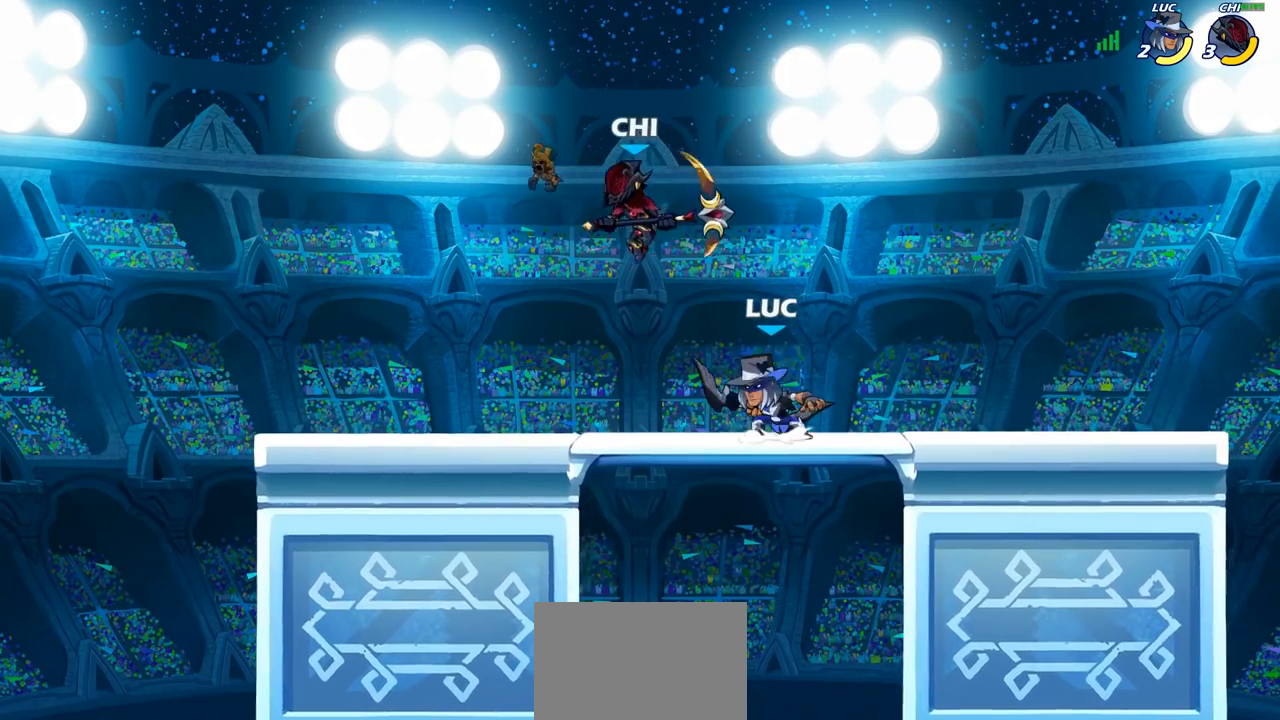
{"buttons": [], "left_stick": "left", "right_stick": "center", "events": [[67, "CROSS", "up"], [83, "left_stick", "center"], [117, "SQUARE", "down"], [183, "SQUARE", "up"], [317, "left_stick", "left"]]}
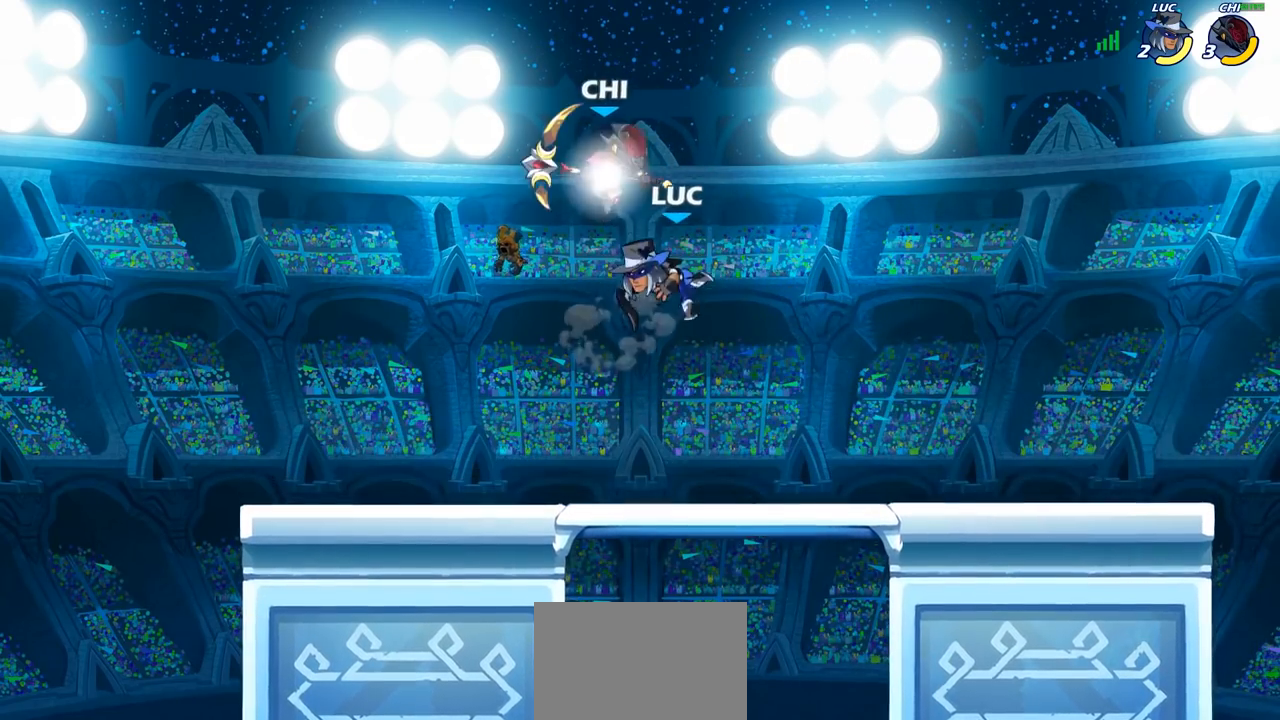
{"buttons": [], "left_stick": "down-left", "right_stick": "center", "events": [[167, "CROSS", "down"], [250, "left_stick", "up-right"], [283, "R2", "down"], [300, "CROSS", "up"], [433, "left_stick", "up-left"], [450, "R2", "up"], [500, "left_stick", "down-left"]]}
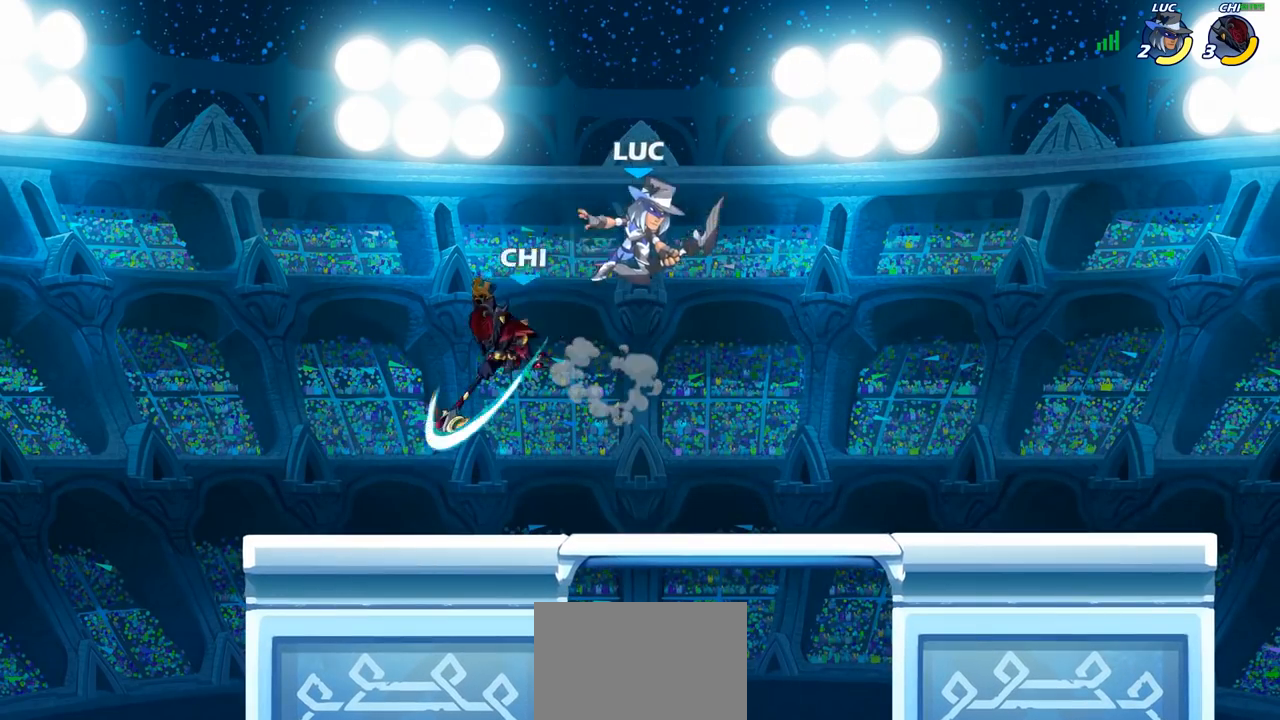
{"buttons": [], "left_stick": "left", "right_stick": "center", "events": [[150, "L3", "down"], [183, "left_stick", "left"], [233, "SQUARE", "down"], [317, "SQUARE", "up"], [400, "L3", "up"]]}
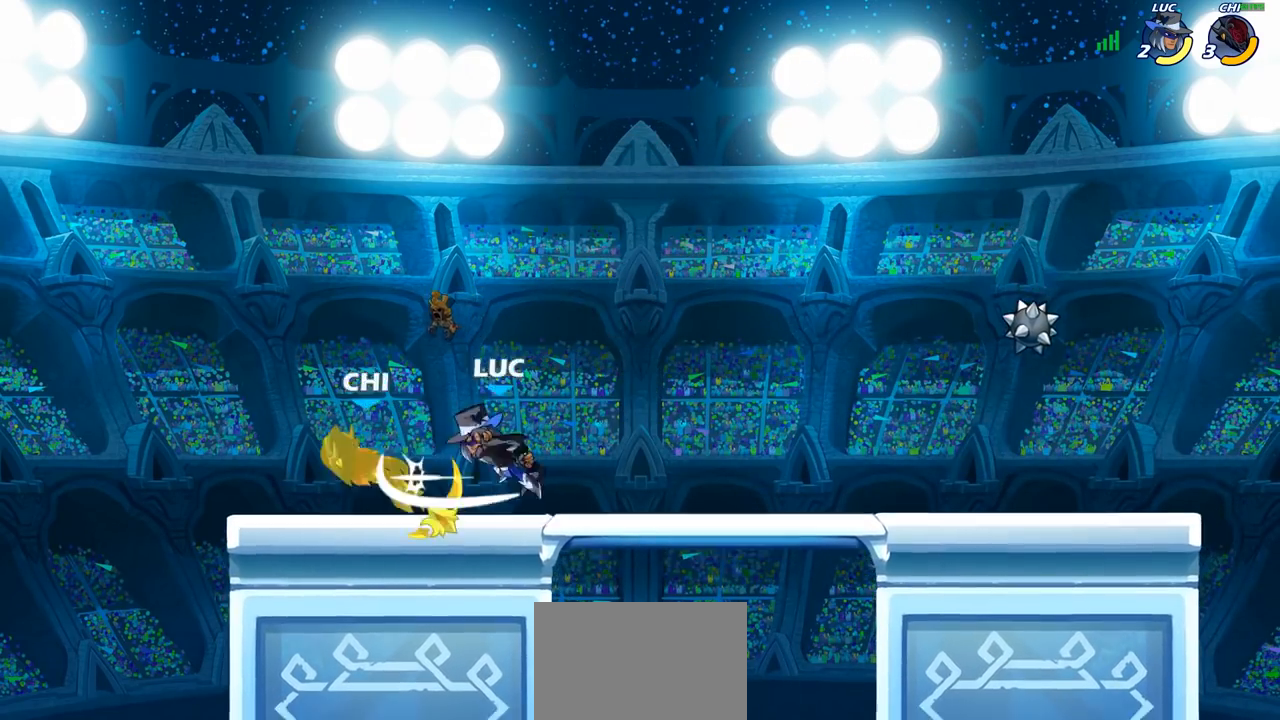
{"buttons": [], "left_stick": "center", "right_stick": "center", "events": [[433, "SQUARE", "down"], [500, "SQUARE", "up"], [500, "left_stick", "center"]]}
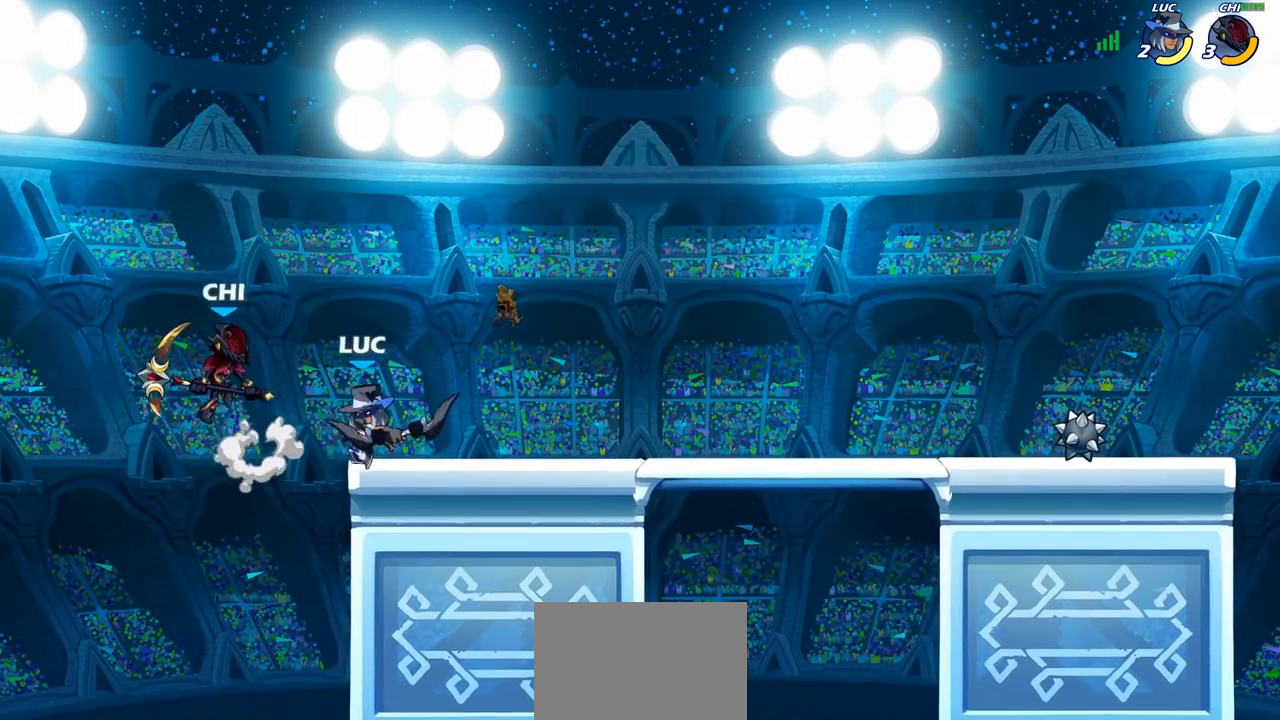
{"buttons": [], "left_stick": "right", "right_stick": "center", "events": [[17, "left_stick", "left"], [33, "left_stick", "center"], [400, "left_stick", "left"], [483, "left_stick", "right"]]}
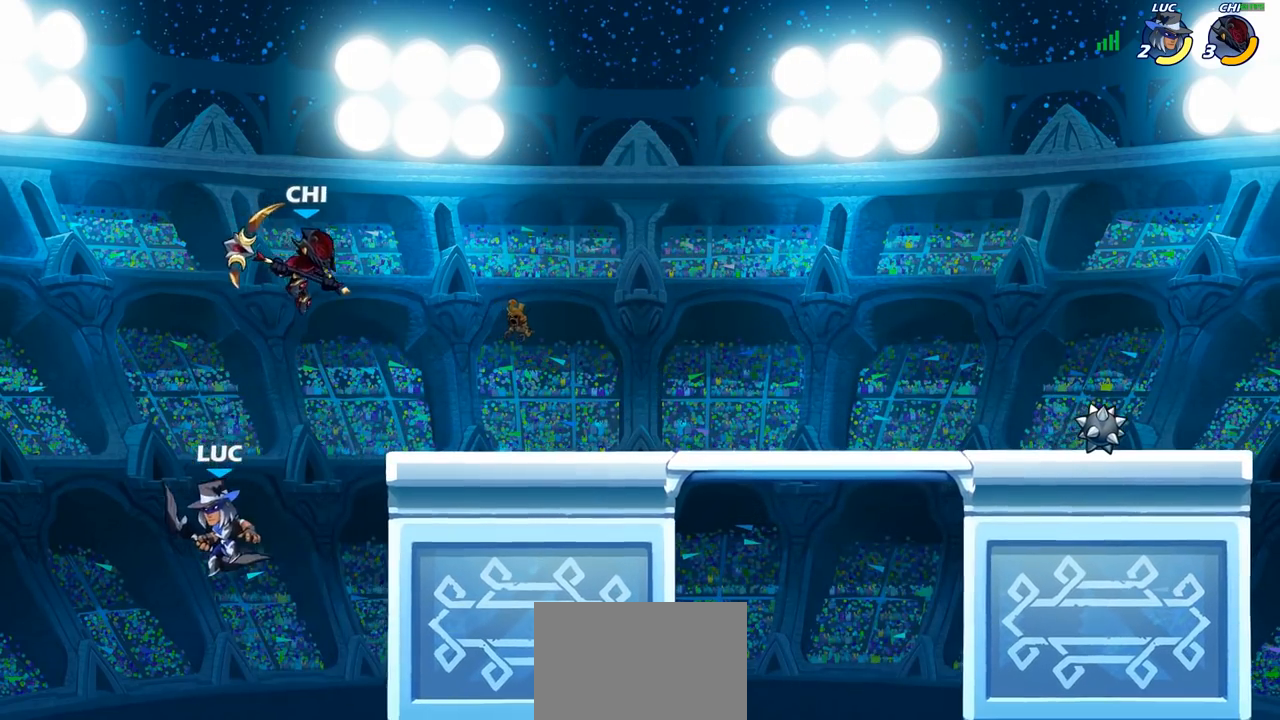
{"buttons": [], "left_stick": "center", "right_stick": "center", "events": [[83, "left_stick", "center"], [117, "R2", "down"], [417, "R2", "up"]]}
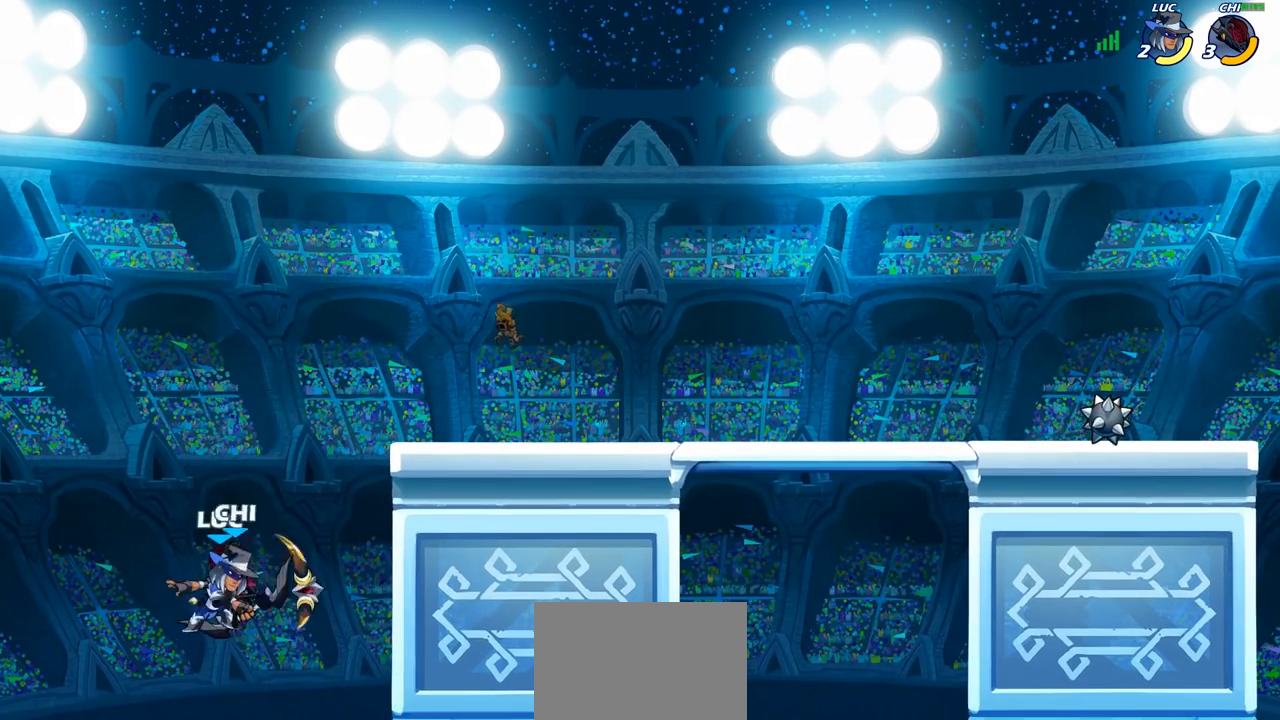
{"buttons": [], "left_stick": "left", "right_stick": "center", "events": [[67, "SQUARE", "down"], [133, "SQUARE", "up"], [283, "left_stick", "left"]]}
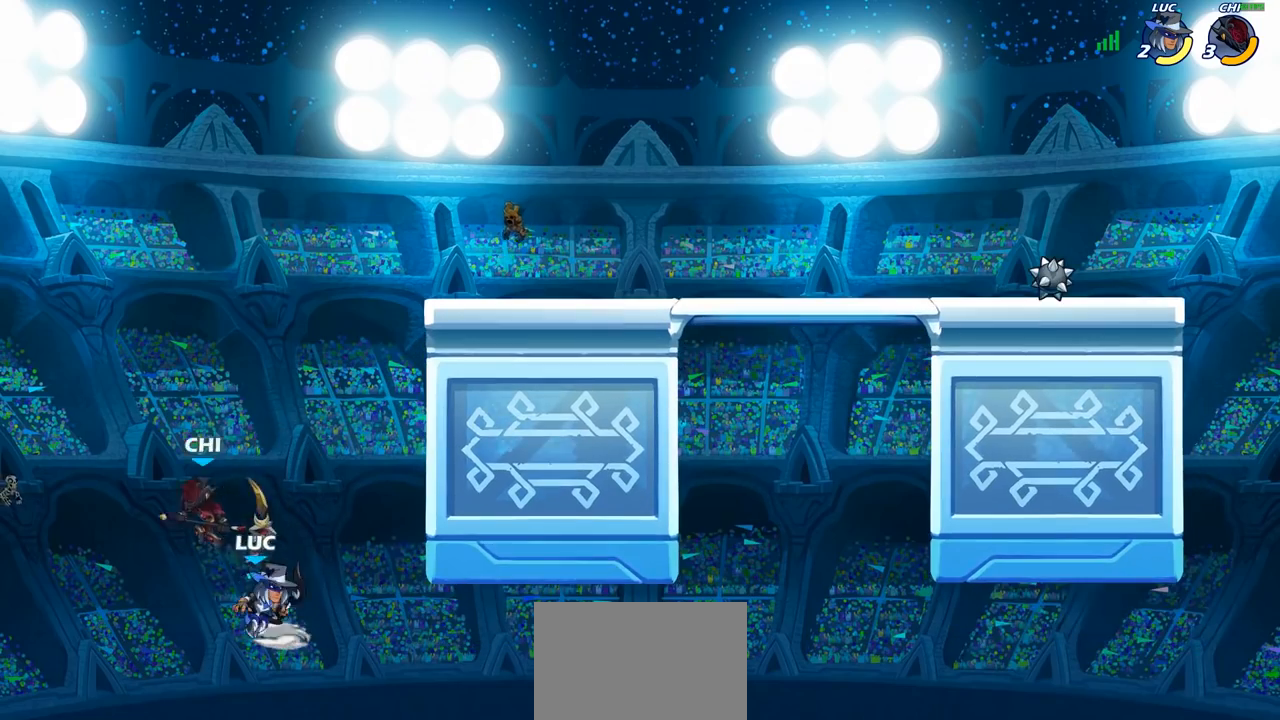
{"buttons": [], "left_stick": "center", "right_stick": "center", "events": [[100, "CROSS", "down"], [133, "left_stick", "up"], [250, "CROSS", "up"], [333, "left_stick", "center"], [367, "CIRCLE", "down"], [483, "CIRCLE", "up"]]}
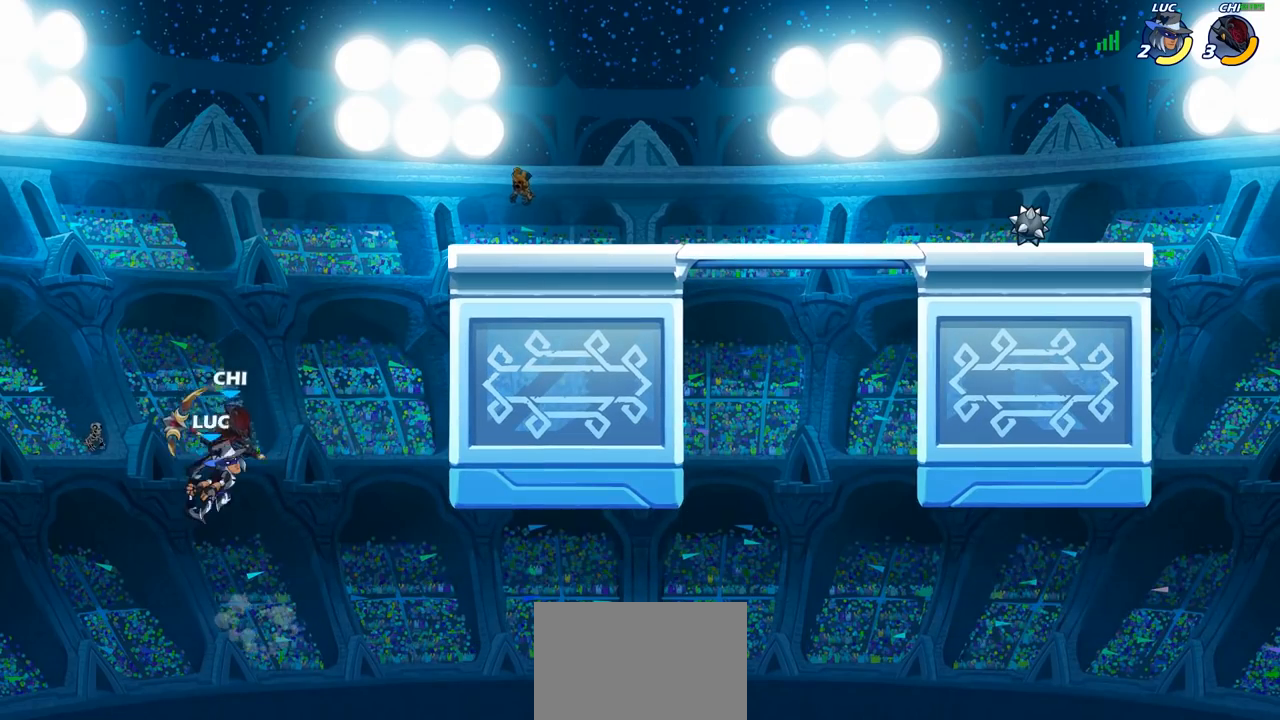
{"buttons": [], "left_stick": "right", "right_stick": "center", "events": [[383, "left_stick", "left"], [483, "left_stick", "right"]]}
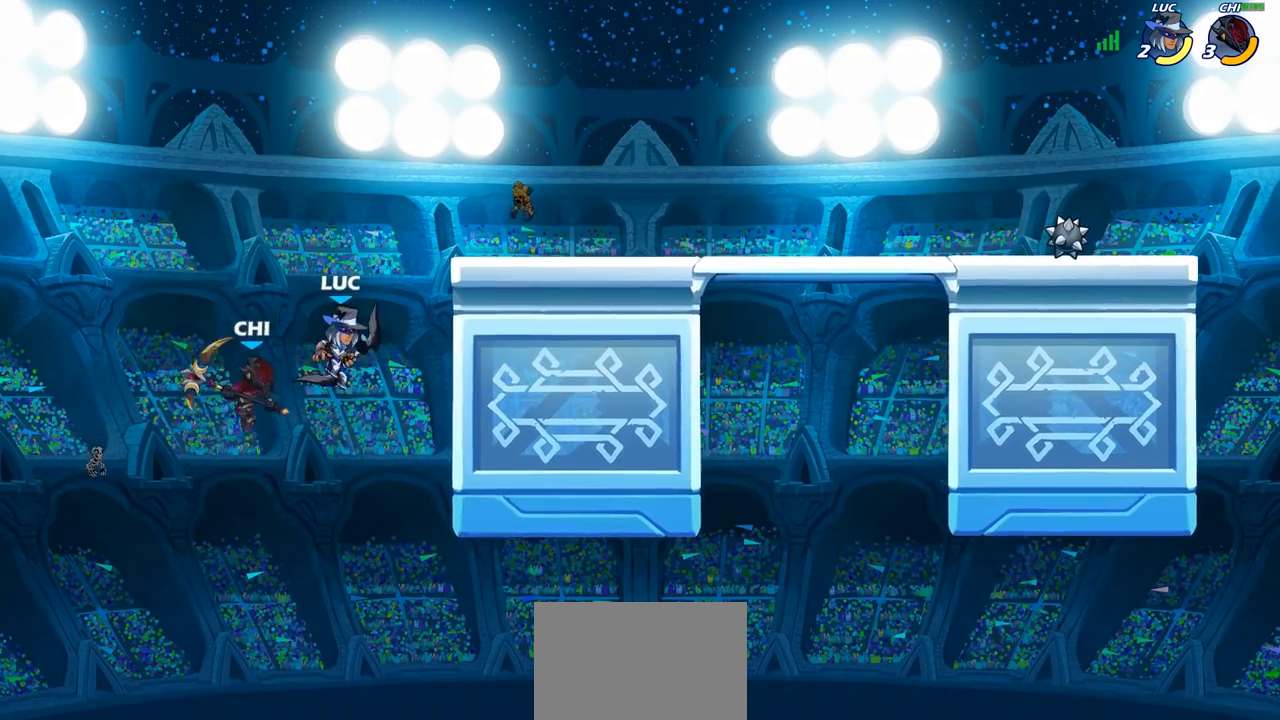
{"buttons": [], "left_stick": "up-right", "right_stick": "center", "events": [[17, "CROSS", "down"], [17, "left_stick", "up-right"], [117, "R1", "down"], [117, "R2", "down"], [367, "CROSS", "up"], [383, "R1", "up"], [400, "R2", "up"]]}